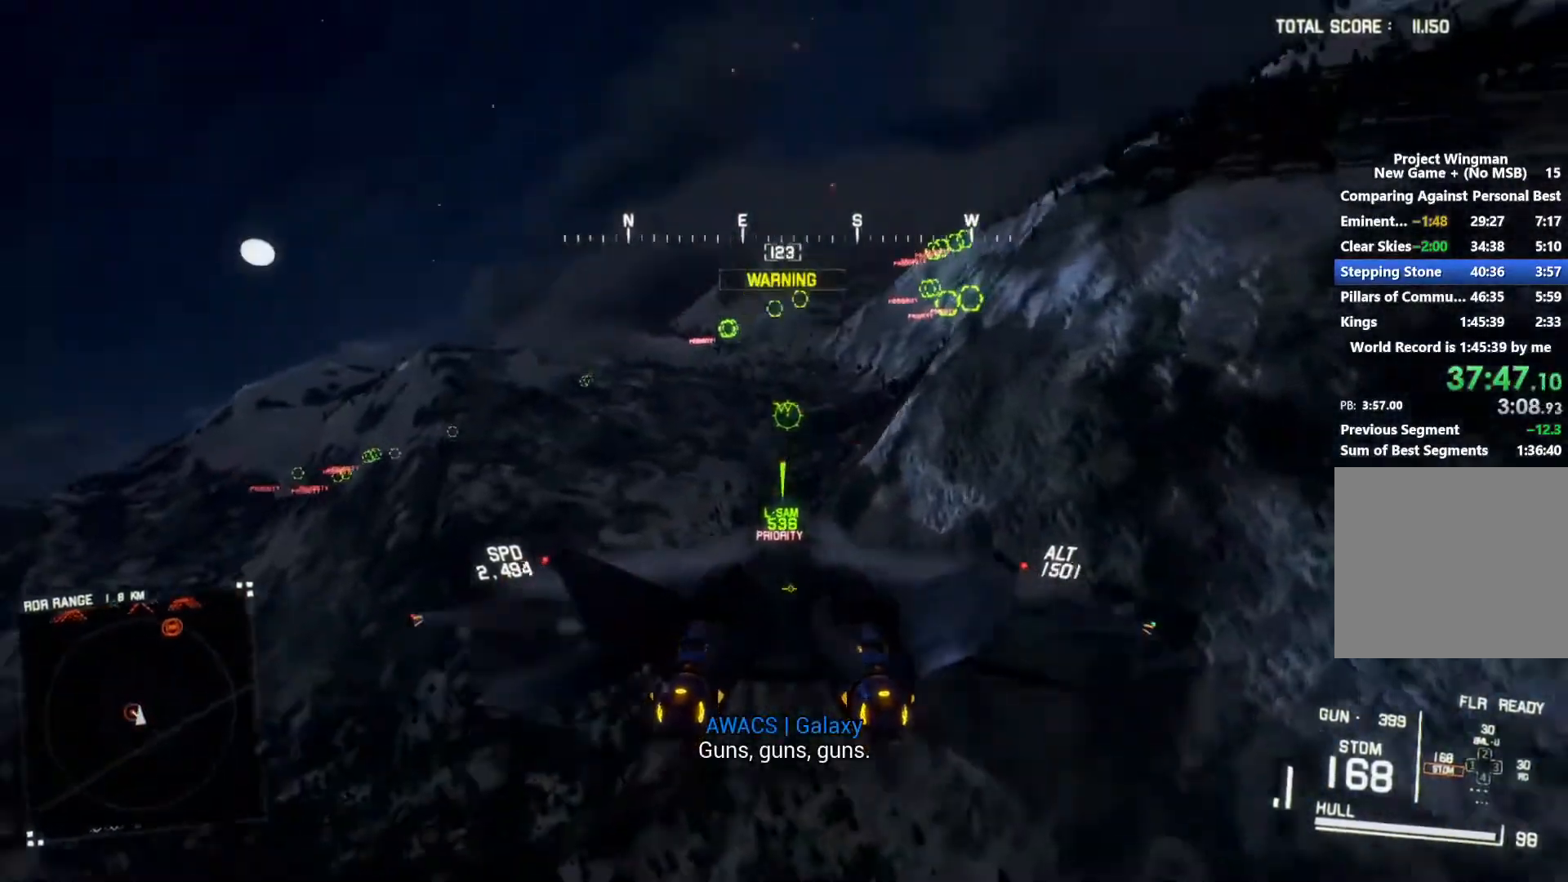
Gameplay with a controller (Xbox layout); each line is a JSON object with the inputs held at the frame after it. "button_events" lists button changes between this image and that frame as [ms after this image, input, new state], when the widget could be followed in between (sticks are given only as held states).
{"buttons": ["R1", "R2"], "left_stick": "center", "right_stick": "center", "button_events": [[233, "Y", "down"], [333, "Y", "up"]]}
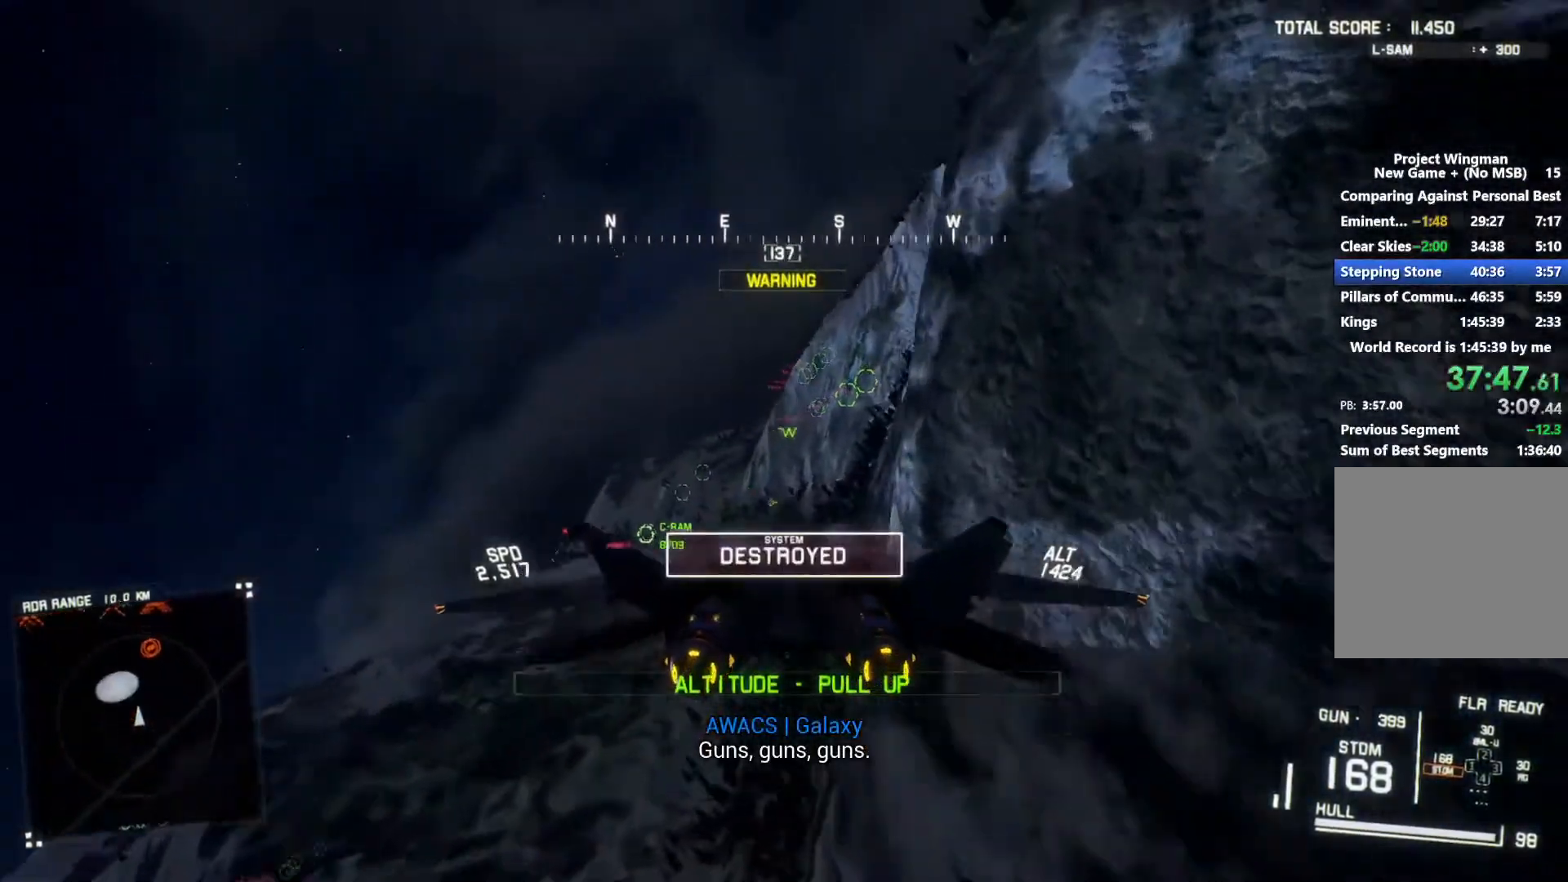
{"buttons": ["R2"], "left_stick": "center", "right_stick": "center", "button_events": [[33, "Y", "down"], [133, "Y", "up"], [233, "R1", "up"]]}
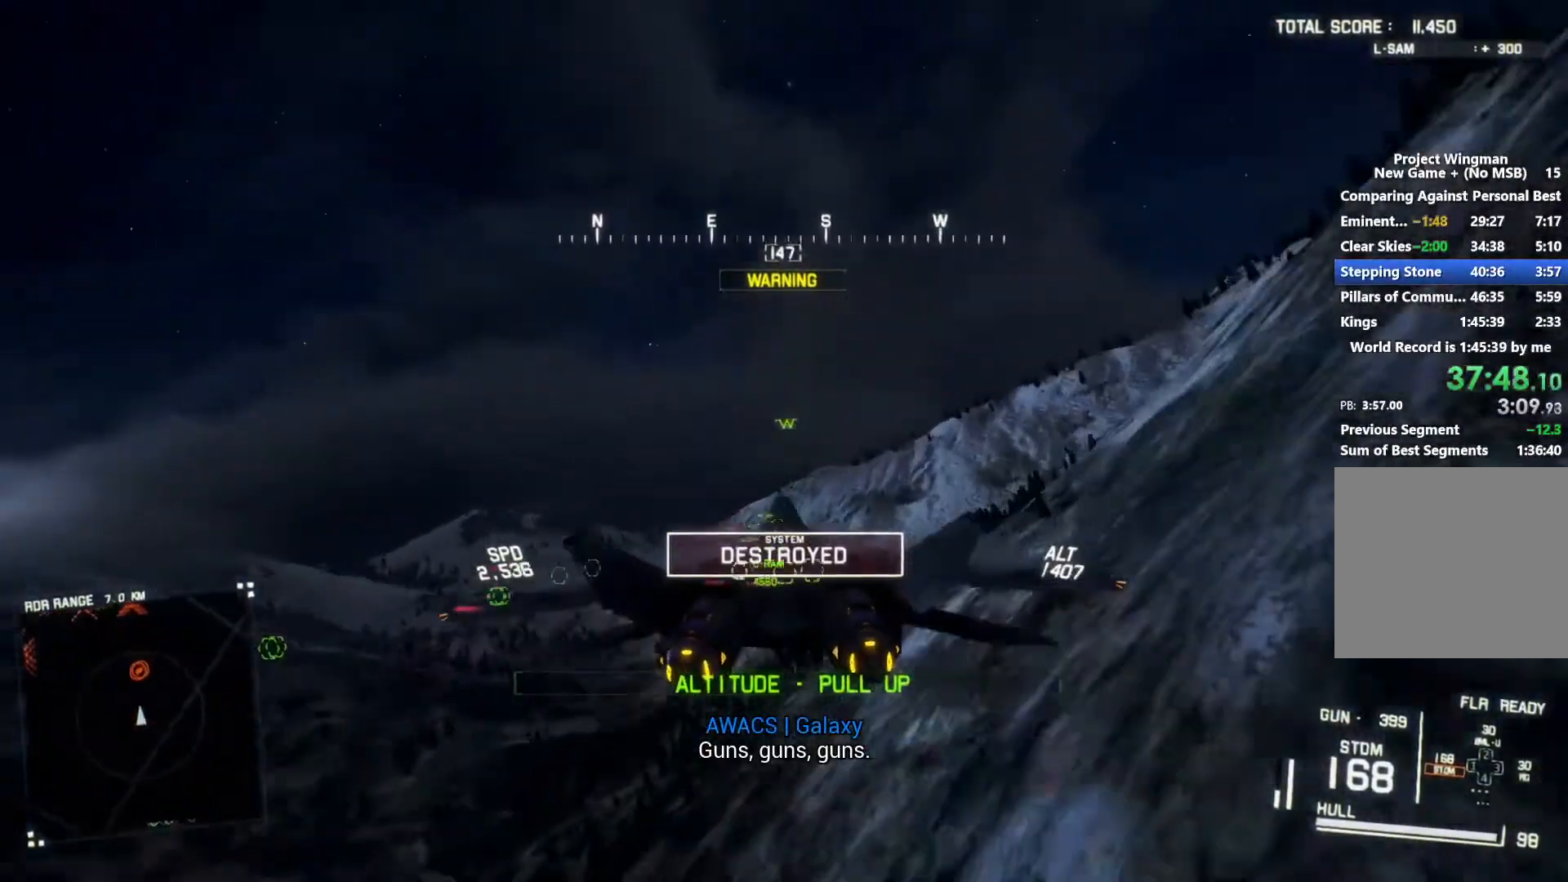
{"buttons": ["R2"], "left_stick": "up", "right_stick": "center", "button_events": []}
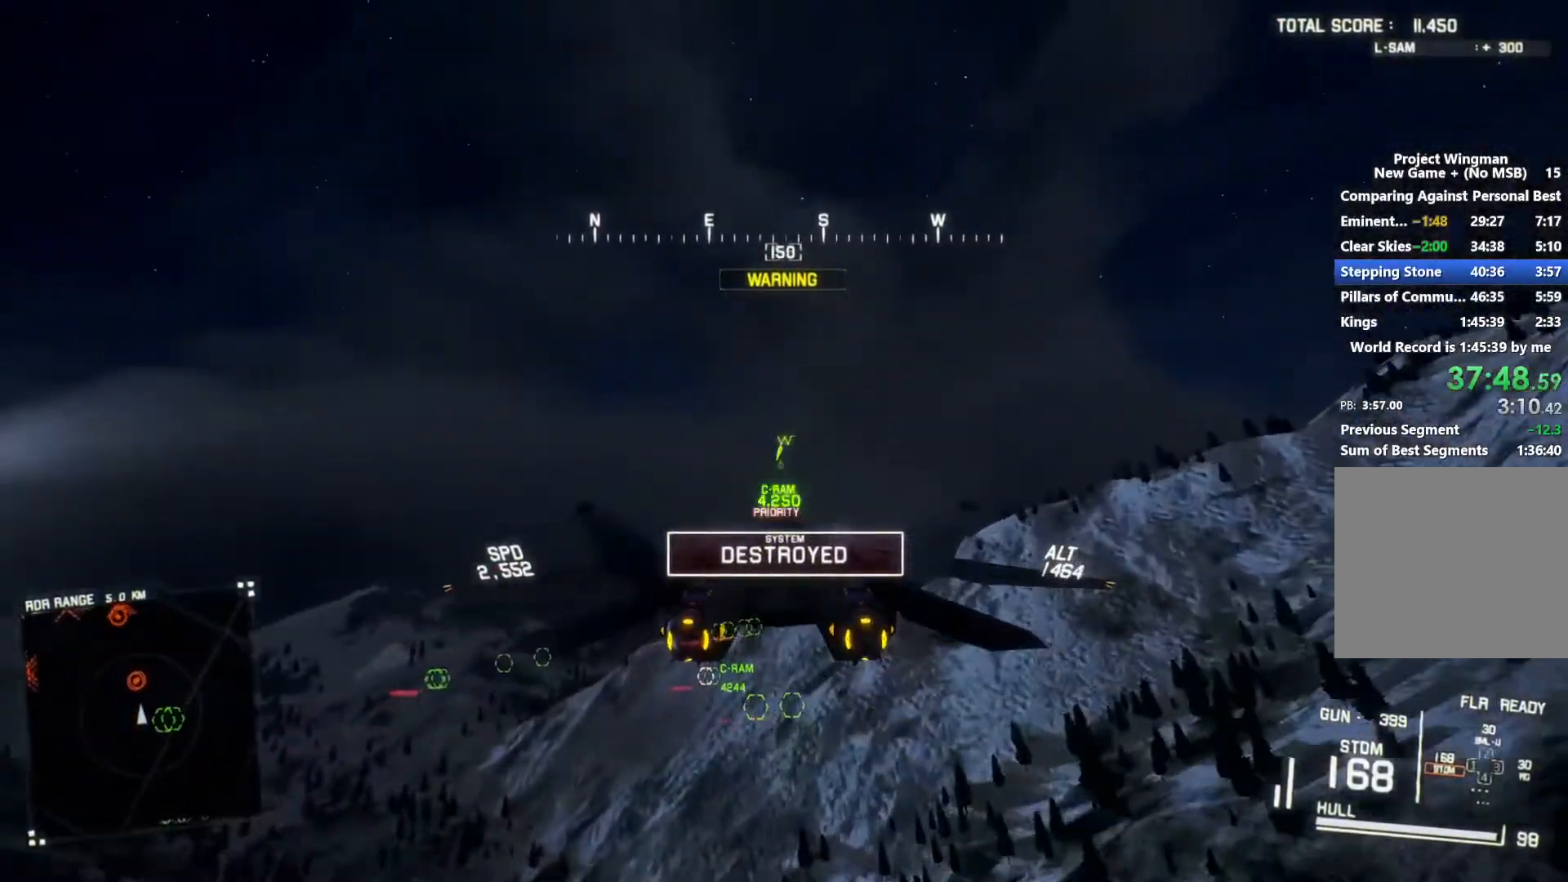
{"buttons": ["L1", "R2"], "left_stick": "up", "right_stick": "center", "button_events": [[267, "L1", "down"]]}
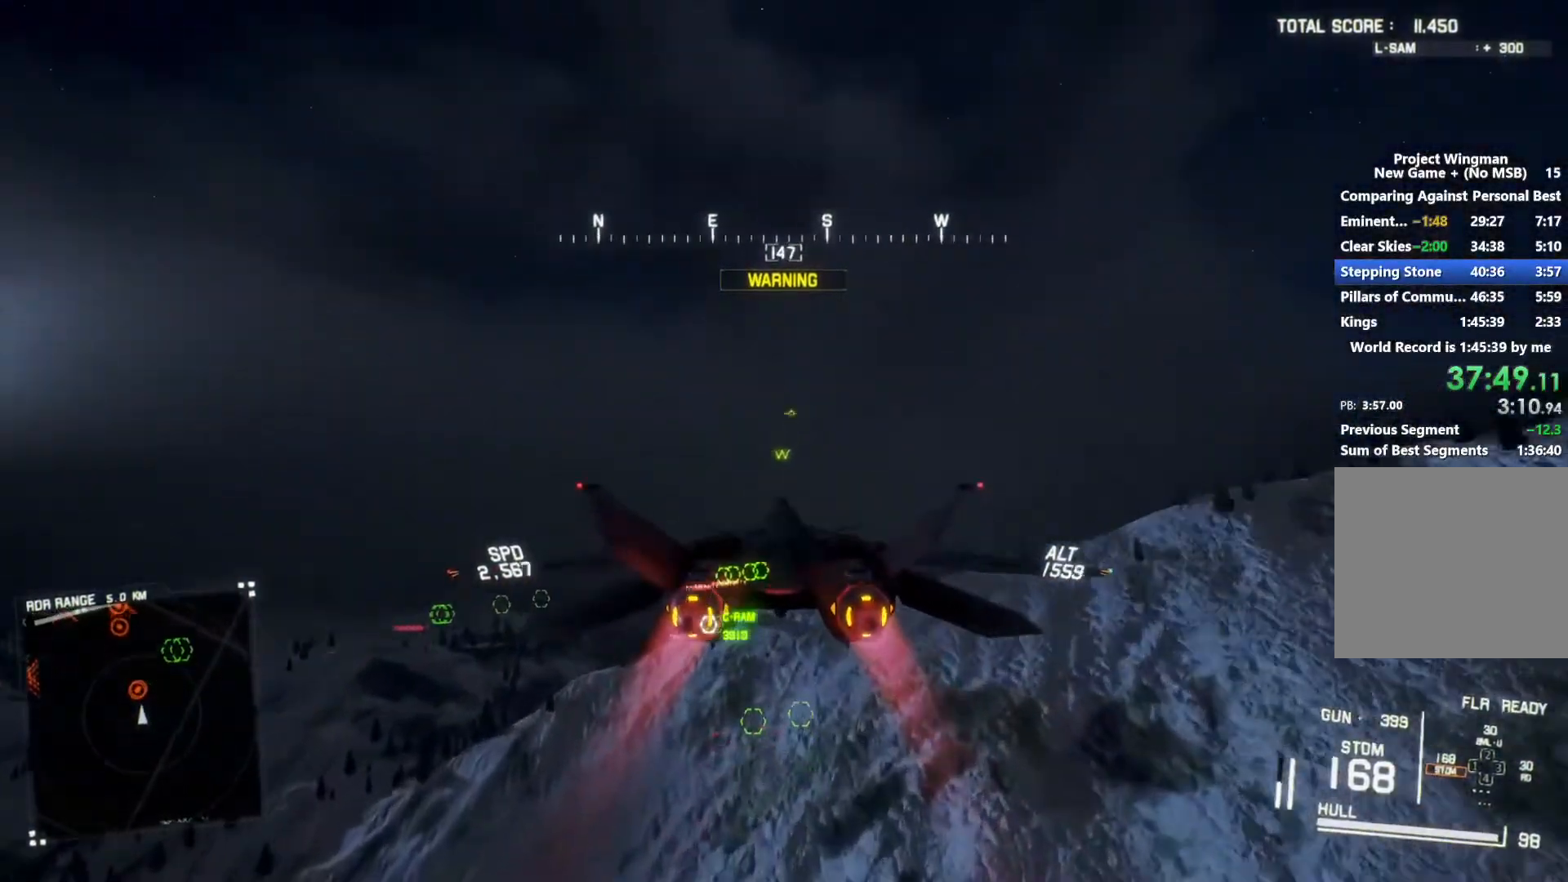
{"buttons": ["R1", "R2"], "left_stick": "up", "right_stick": "center", "button_events": [[333, "R1", "down"], [400, "L1", "up"]]}
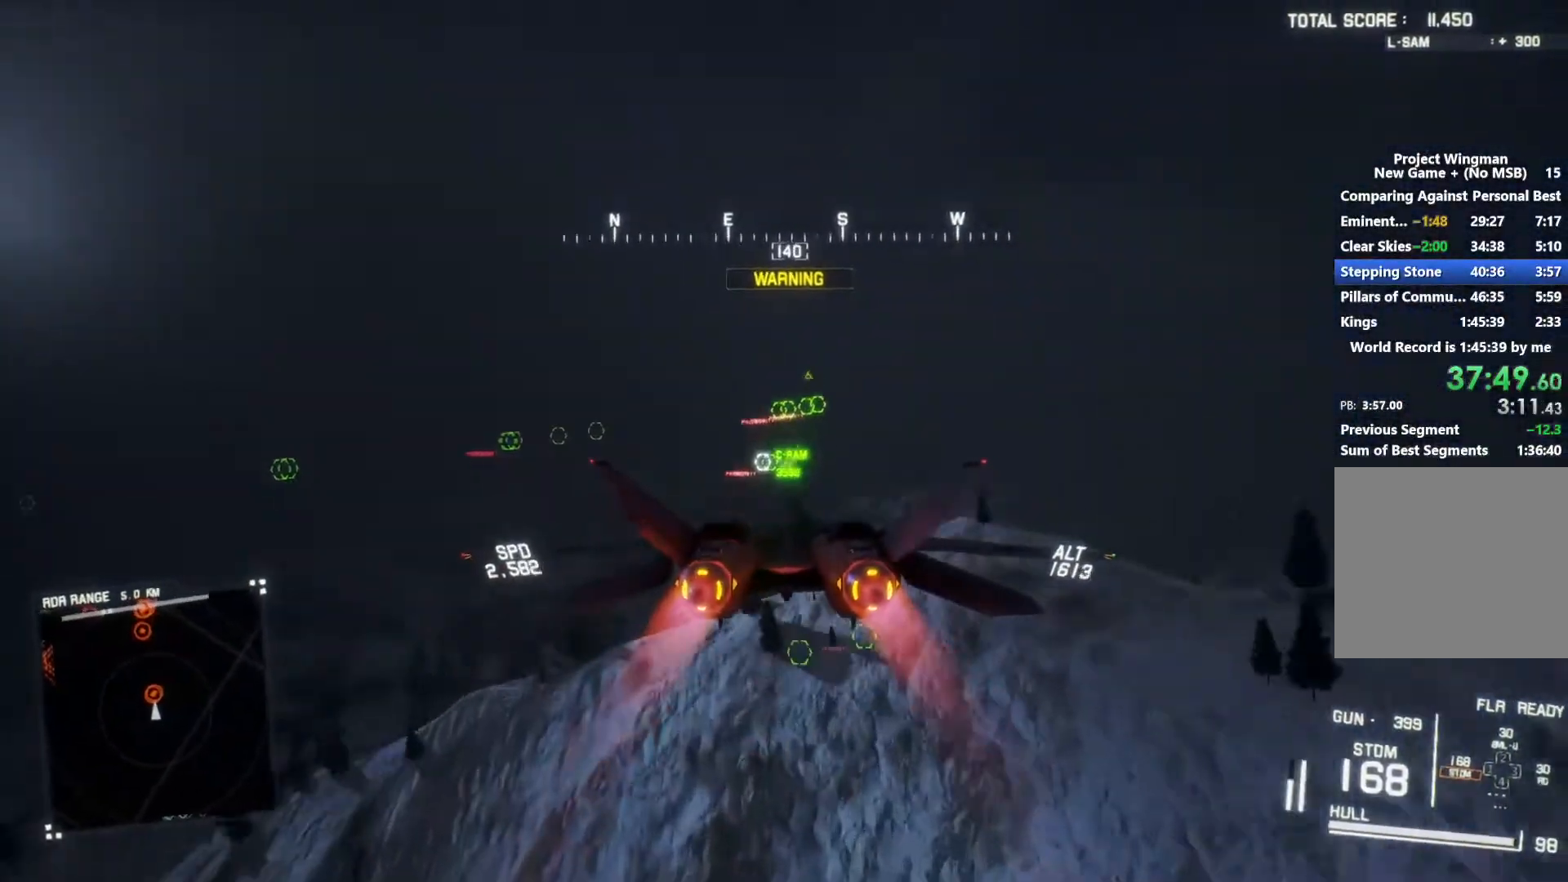
{"buttons": ["L1", "R2"], "left_stick": "up-right", "right_stick": "center", "button_events": [[67, "R1", "up"], [467, "L1", "down"]]}
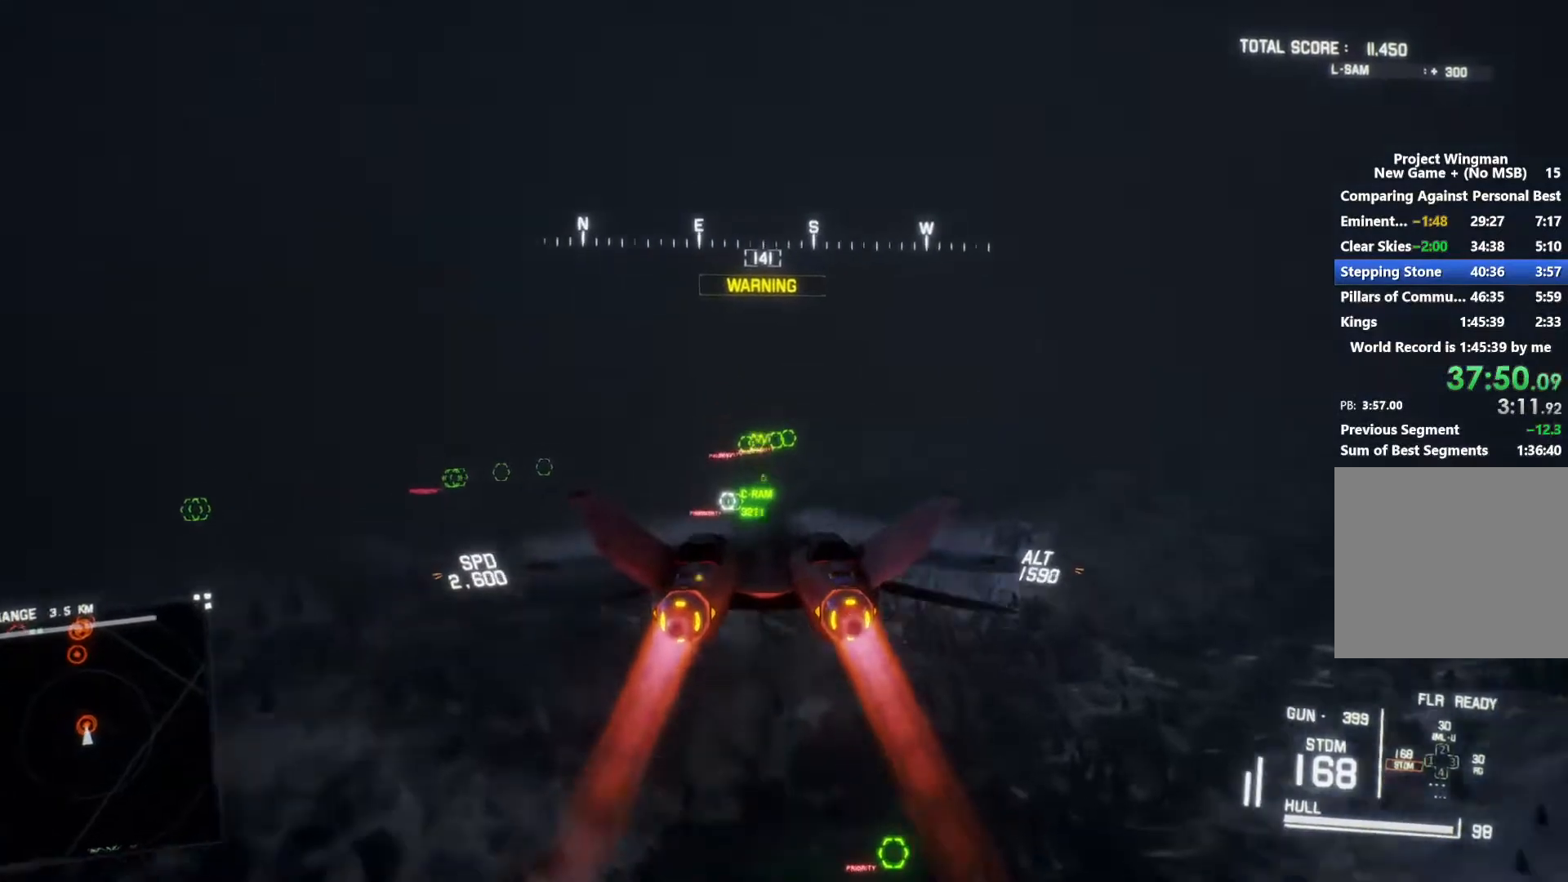
{"buttons": ["R2"], "left_stick": "down", "right_stick": "left", "button_events": [[67, "L1", "up"]]}
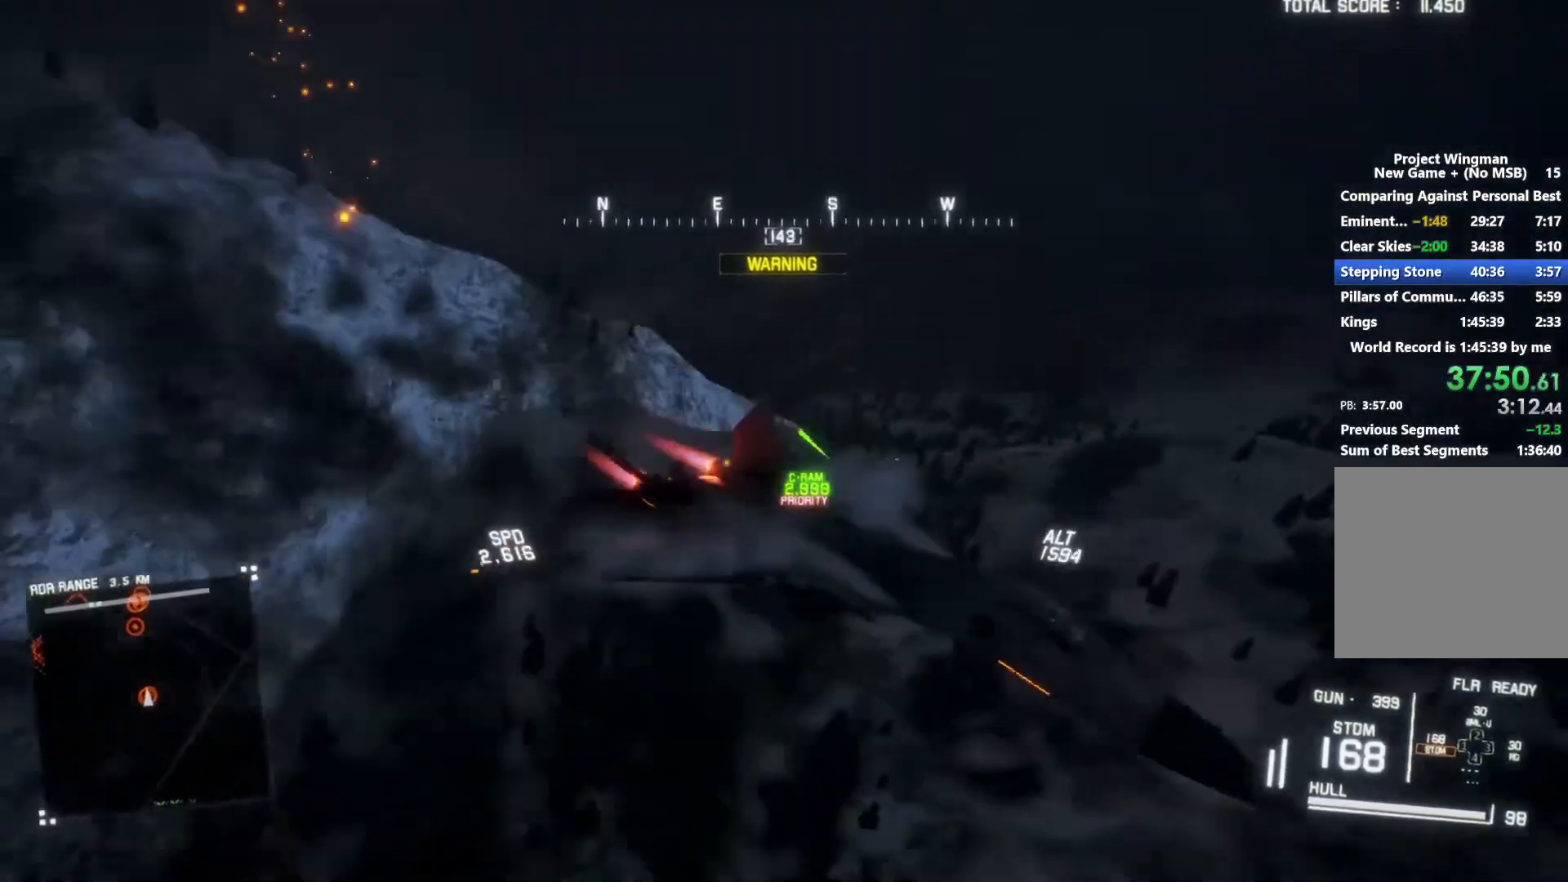
{"buttons": ["R2"], "left_stick": "down", "right_stick": "left", "button_events": [[433, "Y", "down"], [500, "Y", "up"]]}
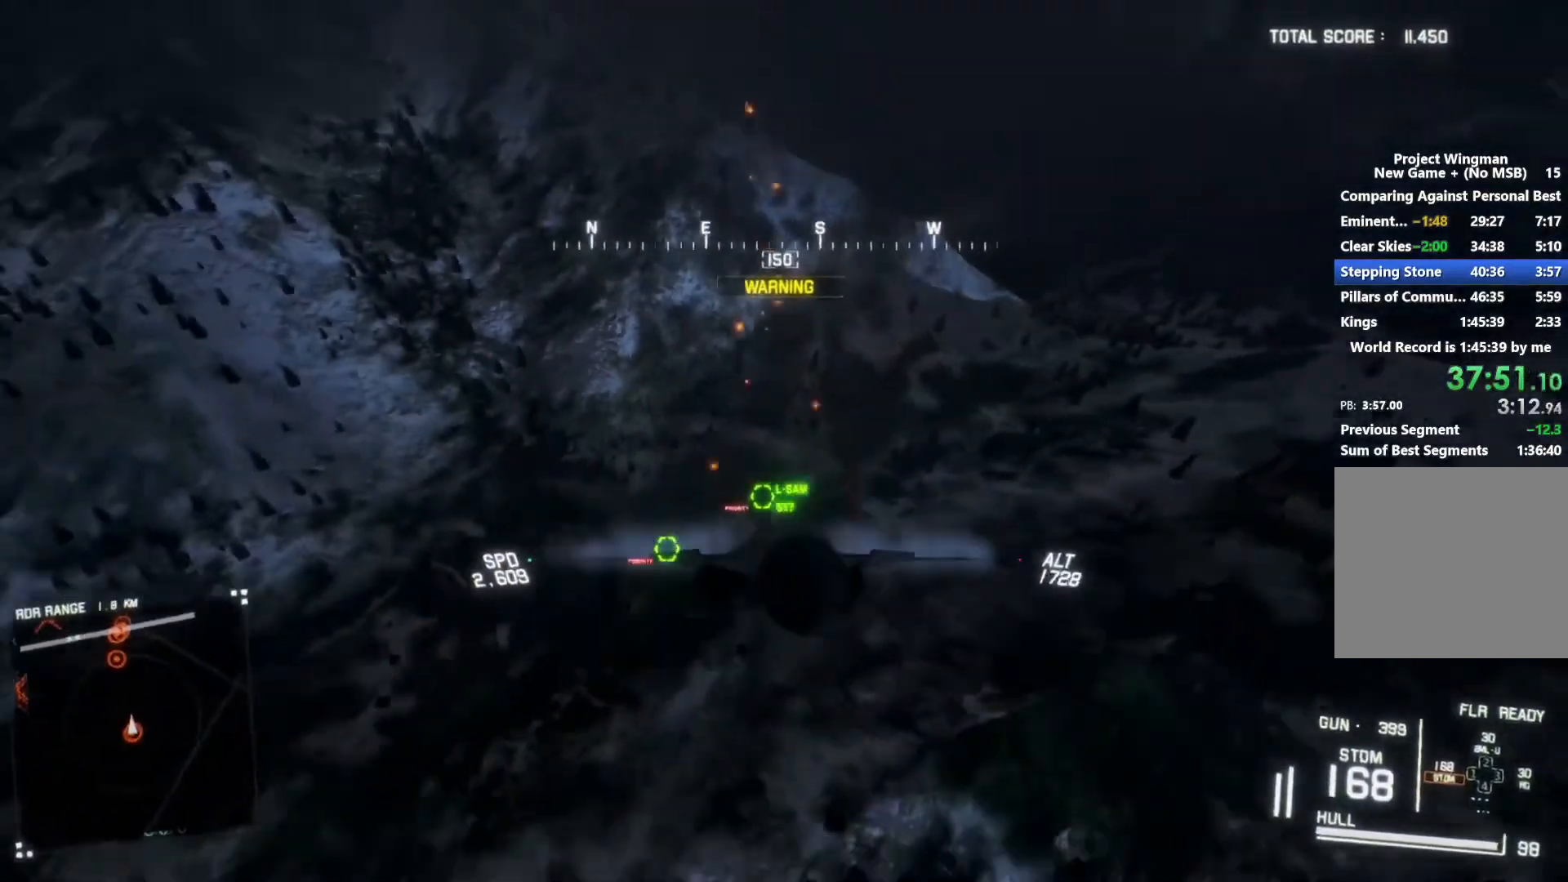
{"buttons": [], "left_stick": "down", "right_stick": "left", "button_events": [[100, "R2", "up"]]}
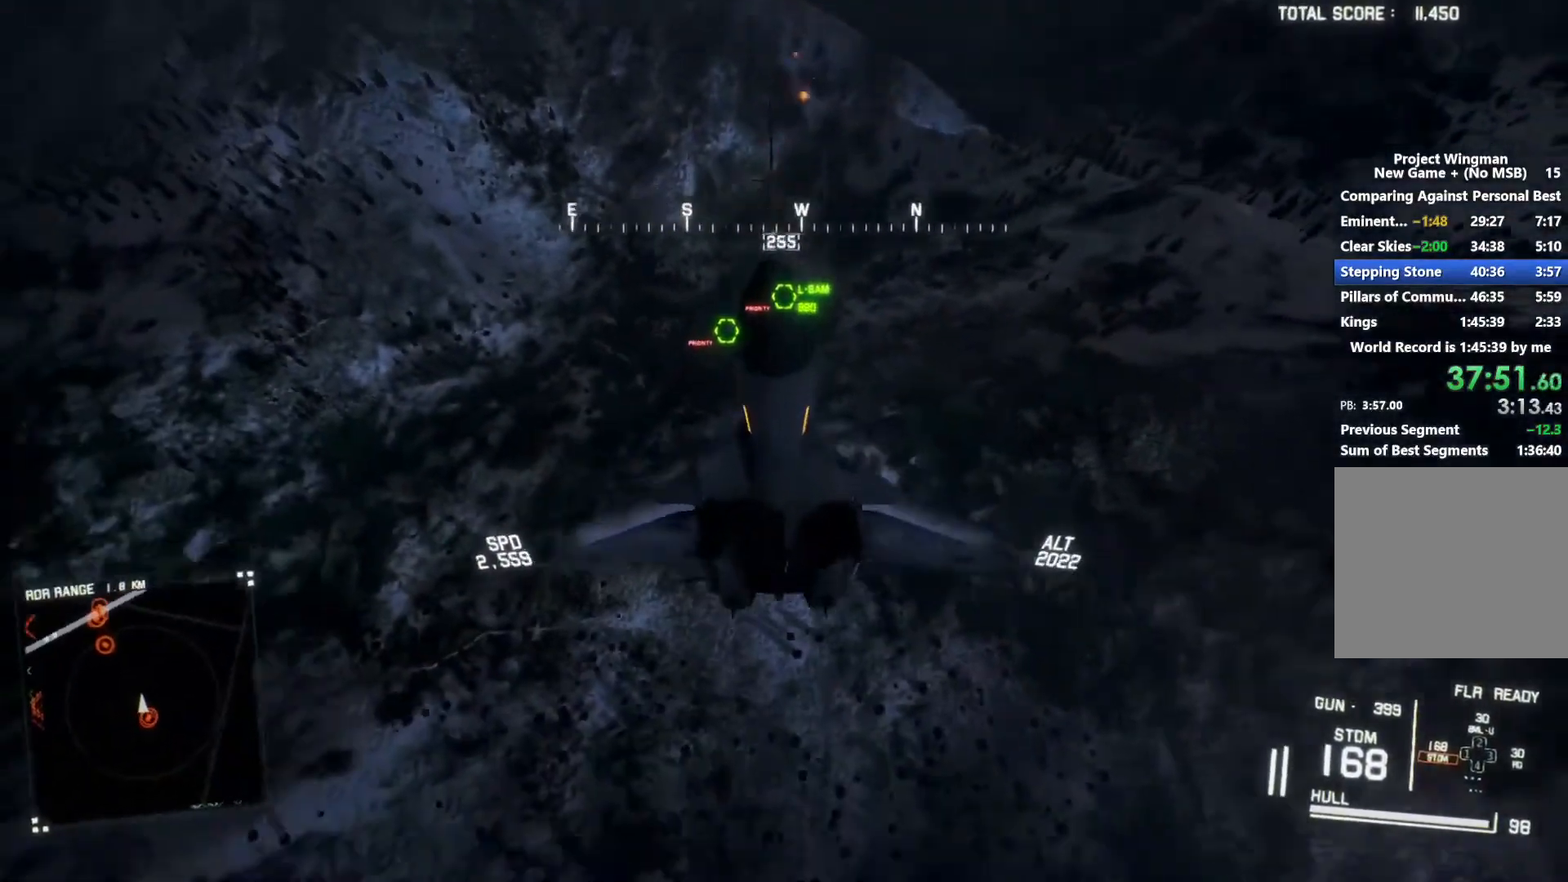
{"buttons": ["L2"], "left_stick": "down", "right_stick": "up-left", "button_events": [[133, "Y", "down"], [200, "L2", "down"], [233, "Y", "up"]]}